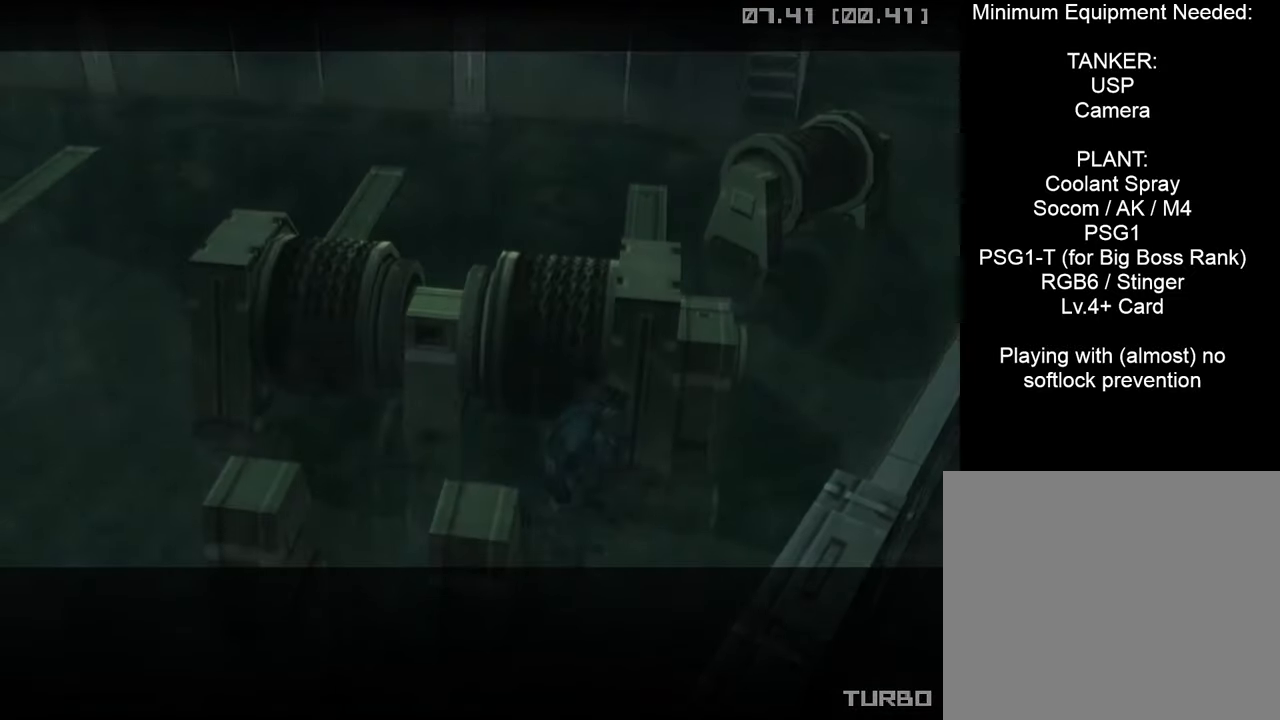
Gameplay with a controller (PlayStation layout); each line is a JSON object with the inputs held at the frame after it. "events" lists button and stick changes between this image and that frame as [ms after this image, input, new state], when the widget could be followed in between.
{"buttons": ["CROSS", "CIRCLE", "START"], "left_stick": "center", "right_stick": "center", "events": []}
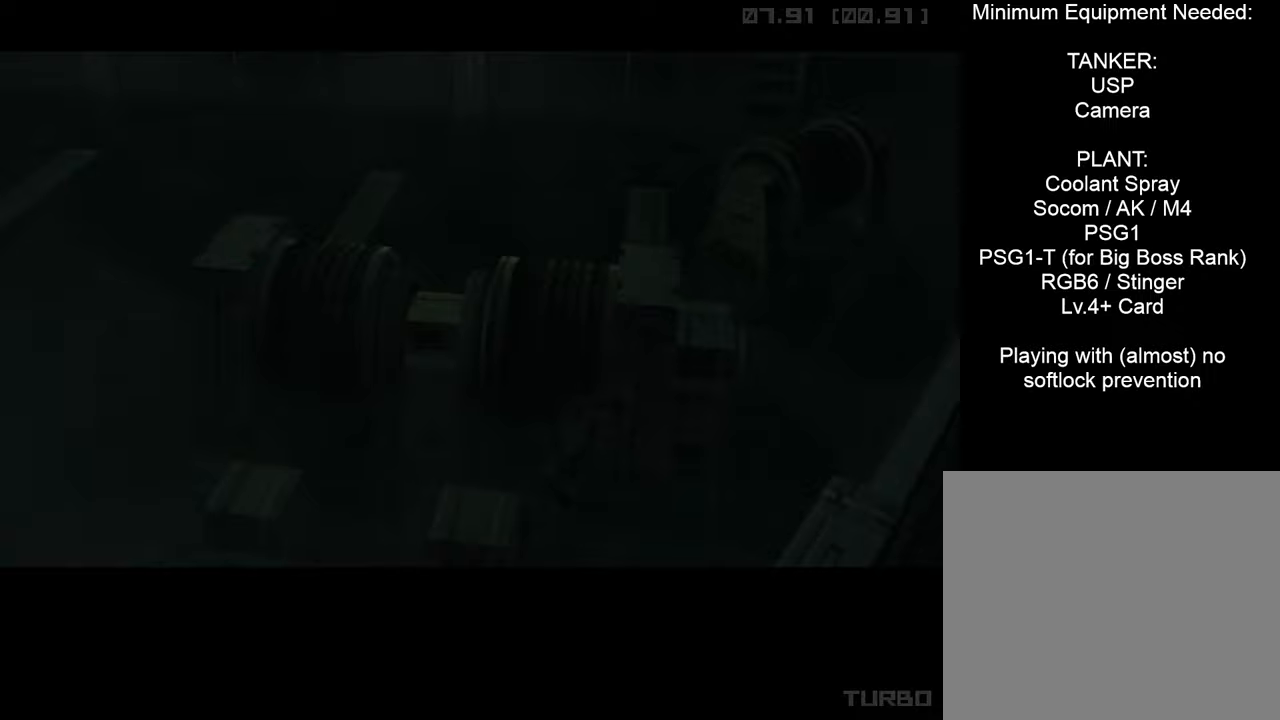
{"buttons": ["CROSS", "CIRCLE", "START"], "left_stick": "center", "right_stick": "center", "events": []}
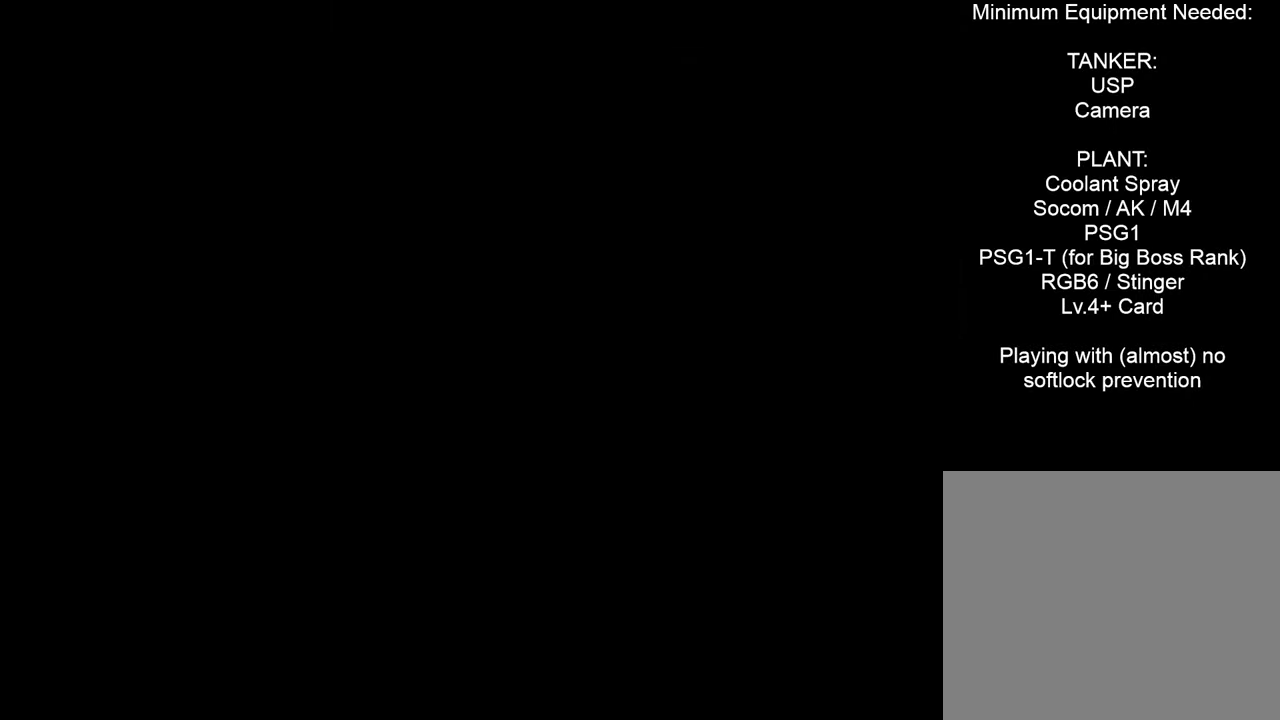
{"buttons": ["CROSS", "CIRCLE", "START"], "left_stick": "center", "right_stick": "center", "events": []}
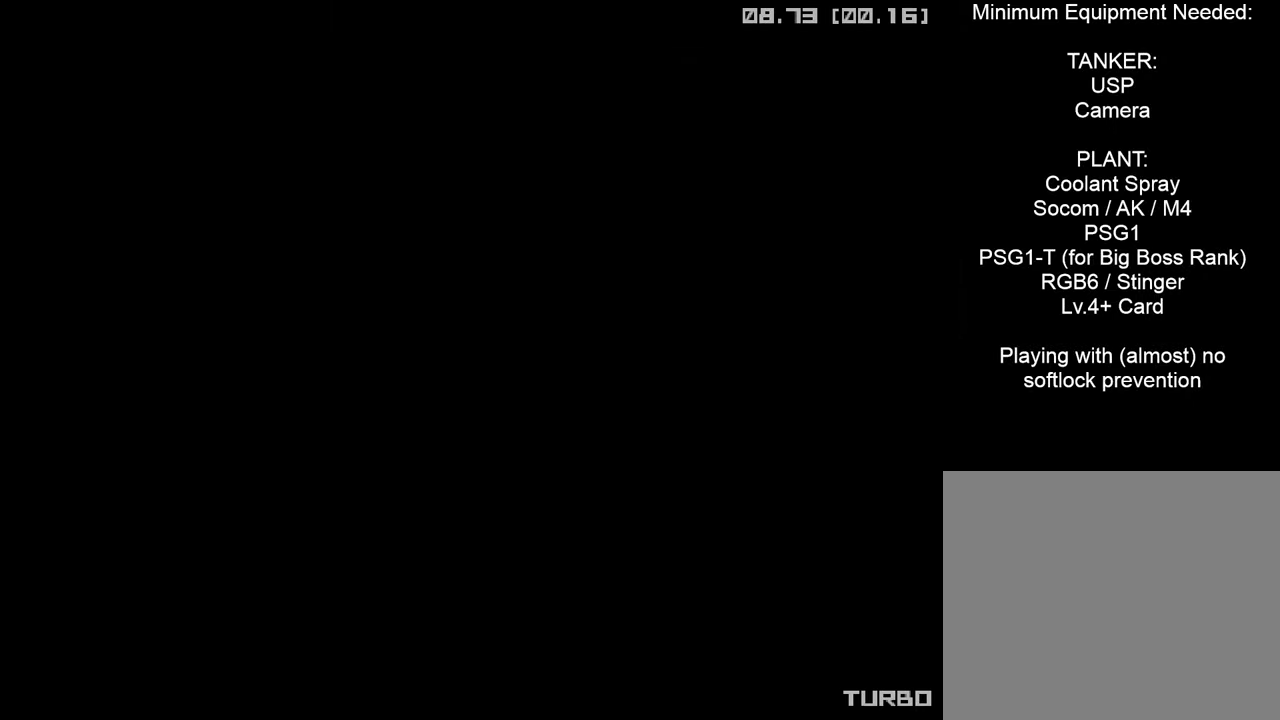
{"buttons": ["CROSS", "CIRCLE", "START"], "left_stick": "center", "right_stick": "center", "events": []}
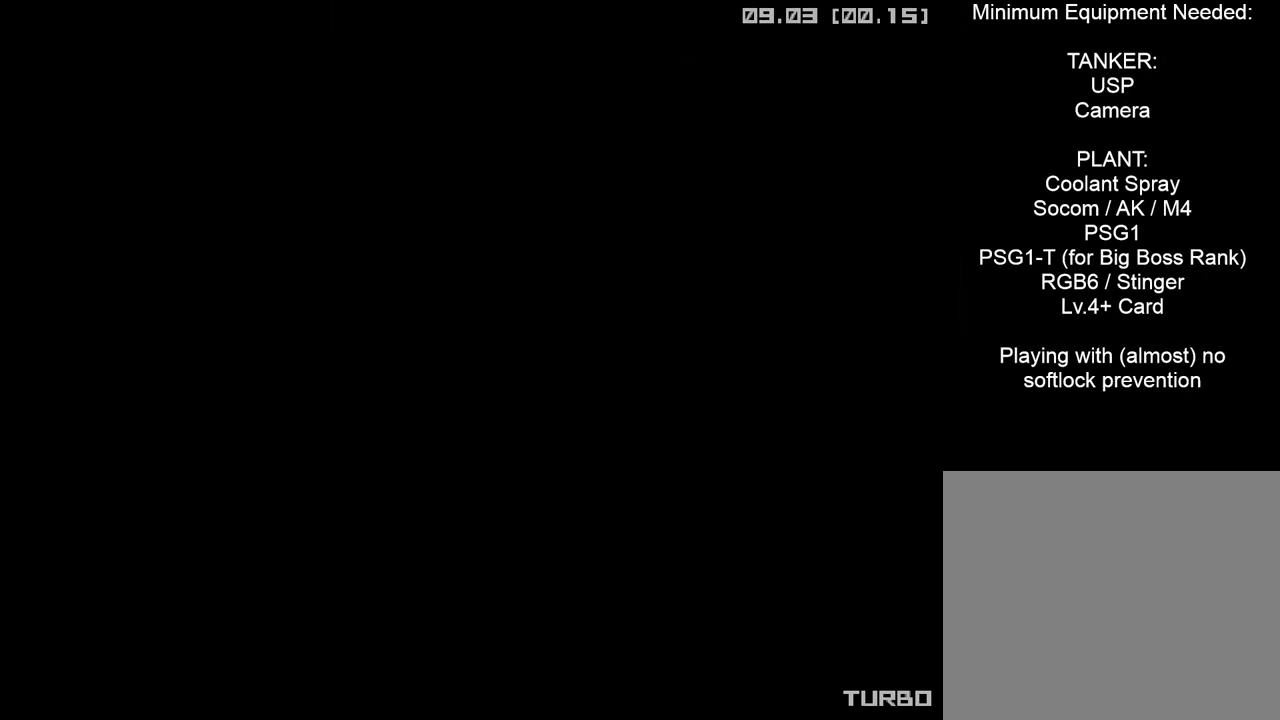
{"buttons": ["CROSS", "CIRCLE", "START"], "left_stick": "center", "right_stick": "center", "events": []}
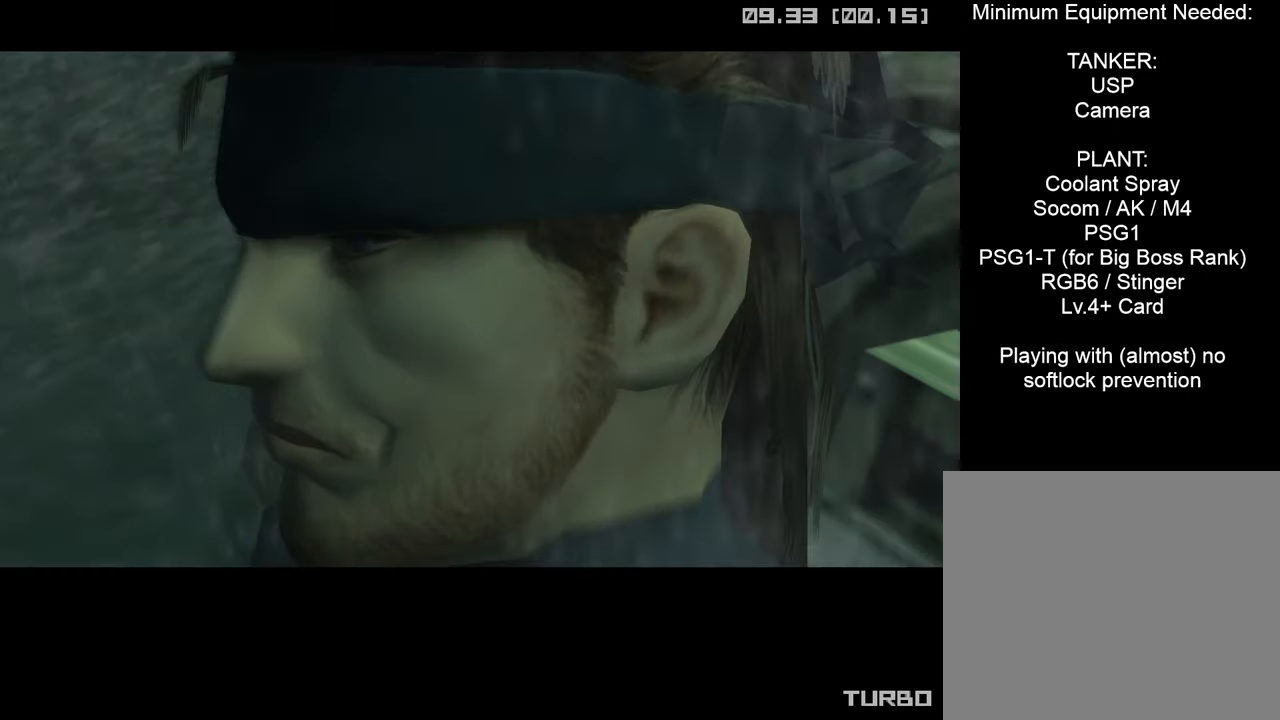
{"buttons": ["CROSS", "CIRCLE", "START"], "left_stick": "center", "right_stick": "center", "events": []}
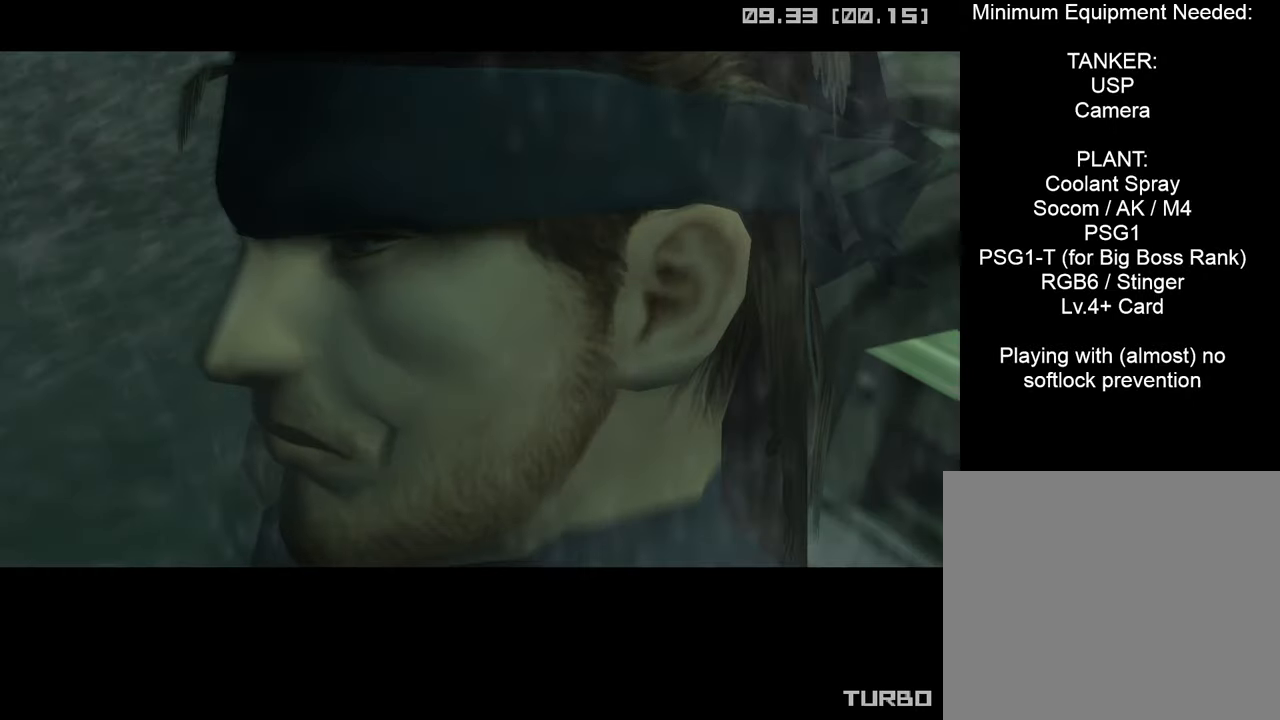
{"buttons": ["CROSS", "CIRCLE", "START"], "left_stick": "center", "right_stick": "center", "events": []}
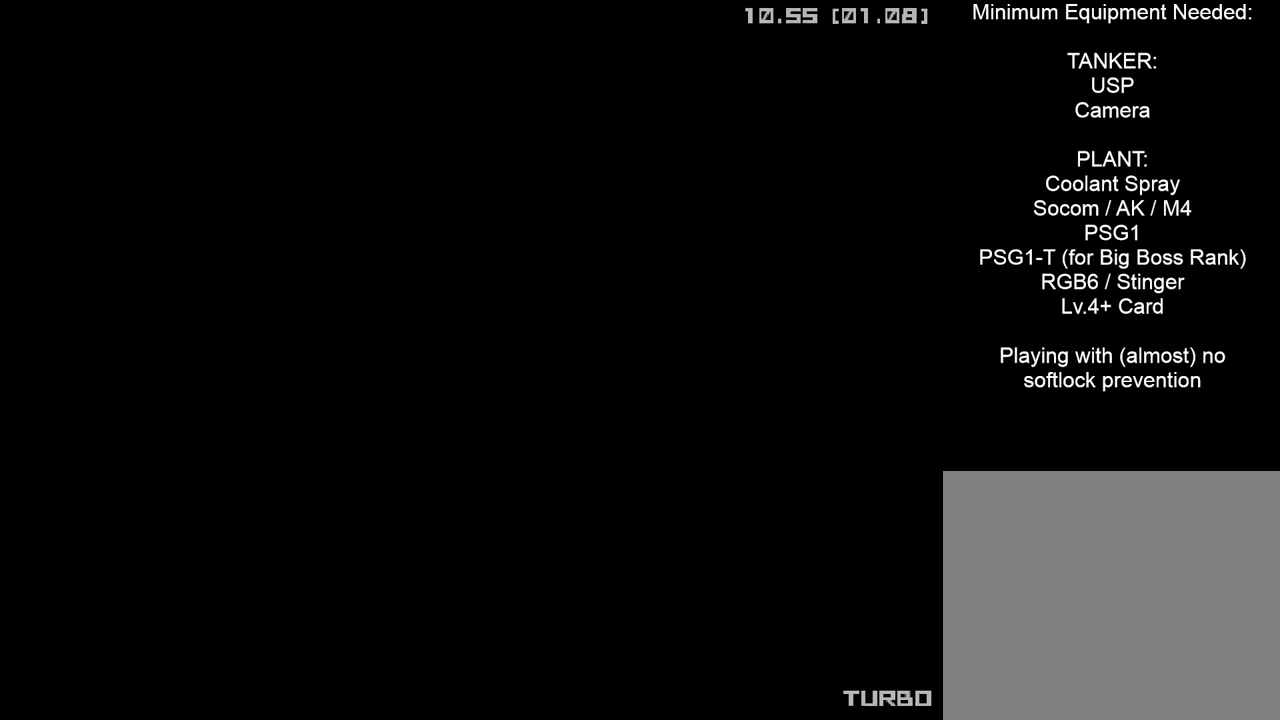
{"buttons": ["CROSS", "CIRCLE", "START"], "left_stick": "center", "right_stick": "center", "events": []}
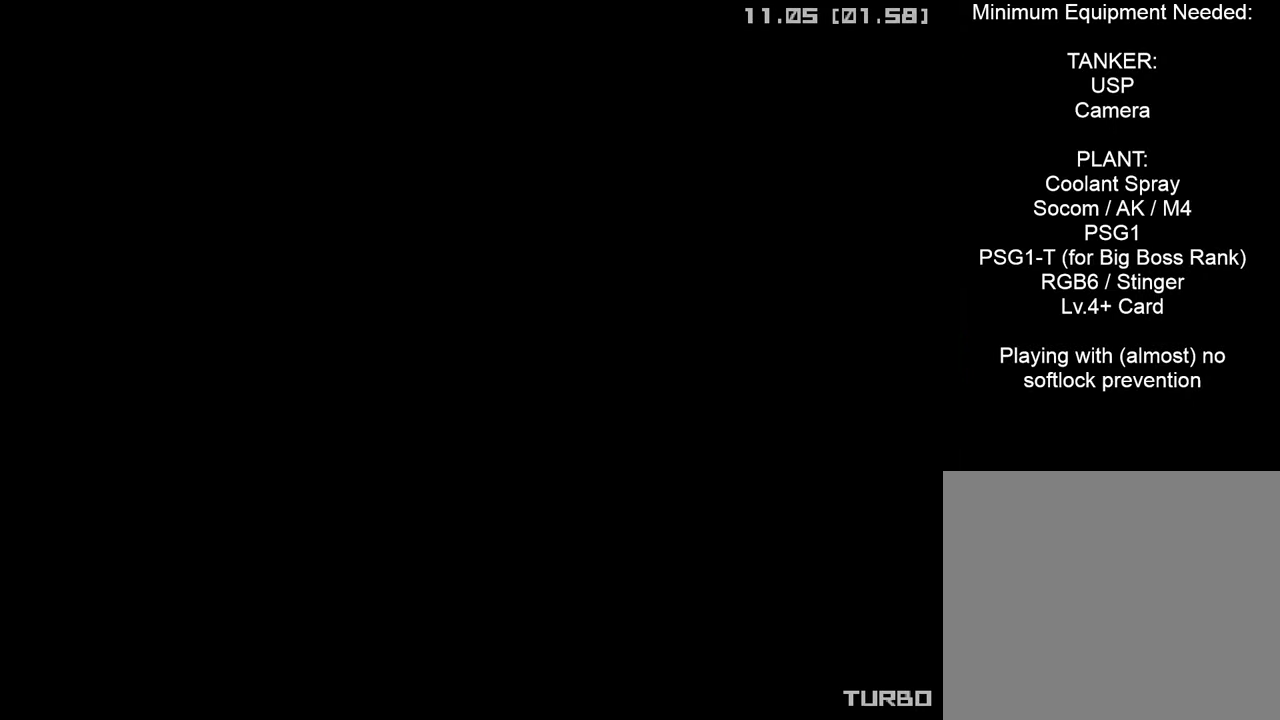
{"buttons": ["CROSS", "CIRCLE", "START"], "left_stick": "center", "right_stick": "center", "events": []}
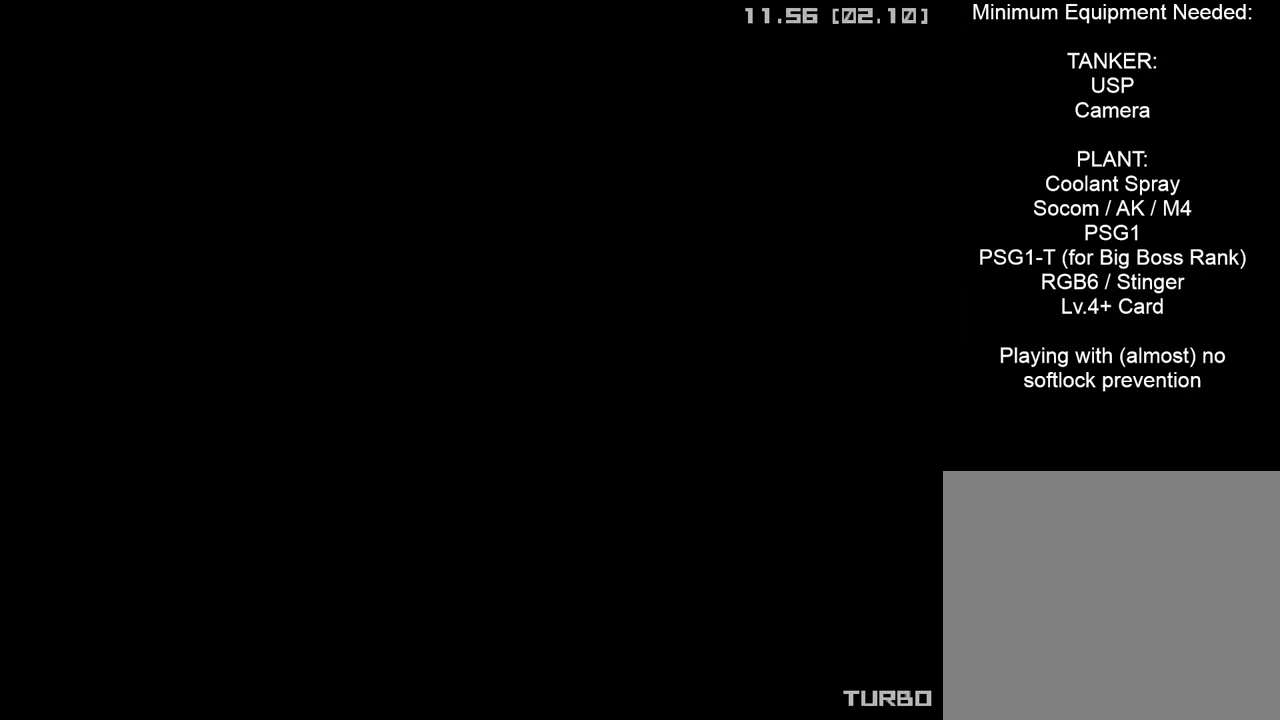
{"buttons": ["CROSS", "CIRCLE", "START"], "left_stick": "center", "right_stick": "center", "events": []}
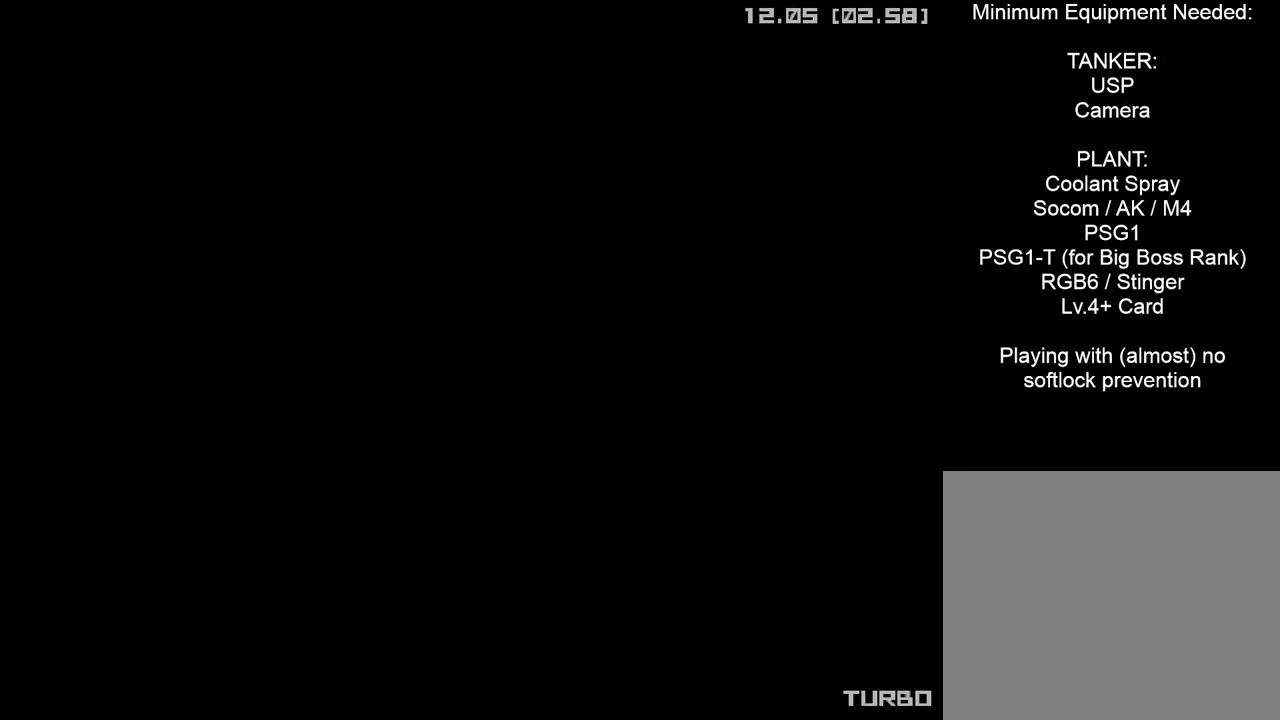
{"buttons": ["CROSS", "CIRCLE", "START"], "left_stick": "center", "right_stick": "center", "events": []}
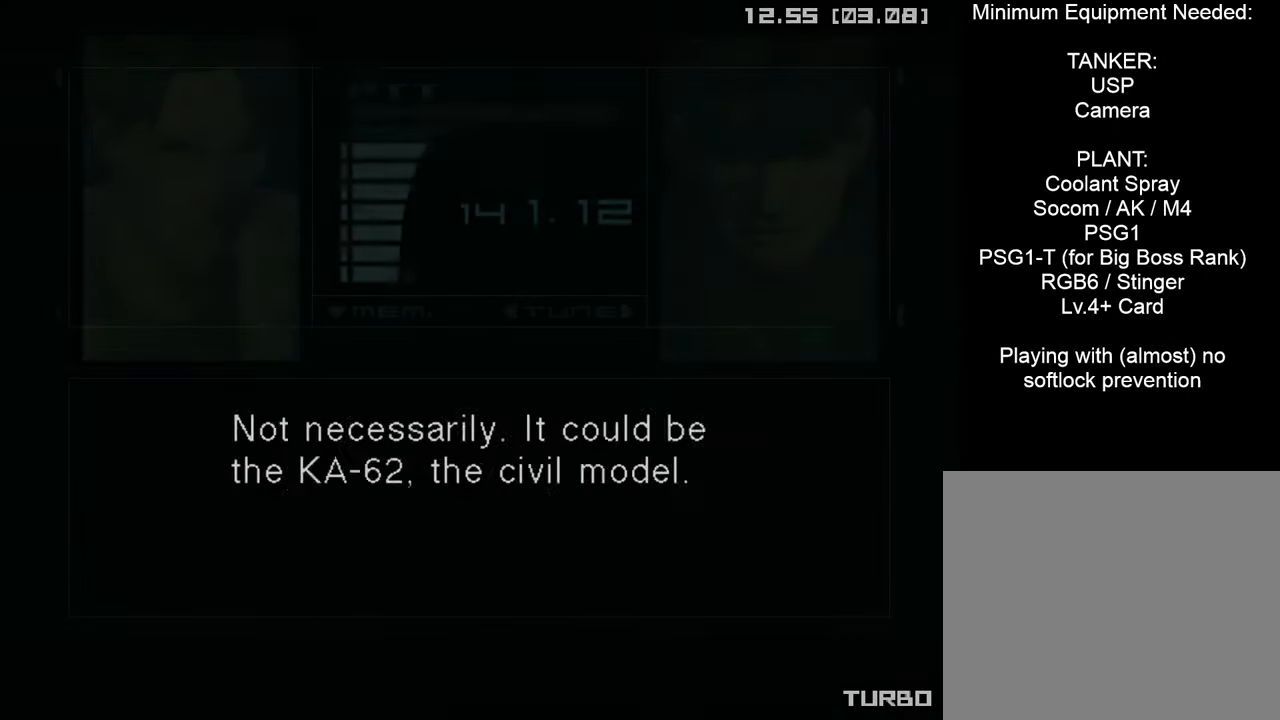
{"buttons": ["CROSS", "CIRCLE", "START"], "left_stick": "center", "right_stick": "center", "events": []}
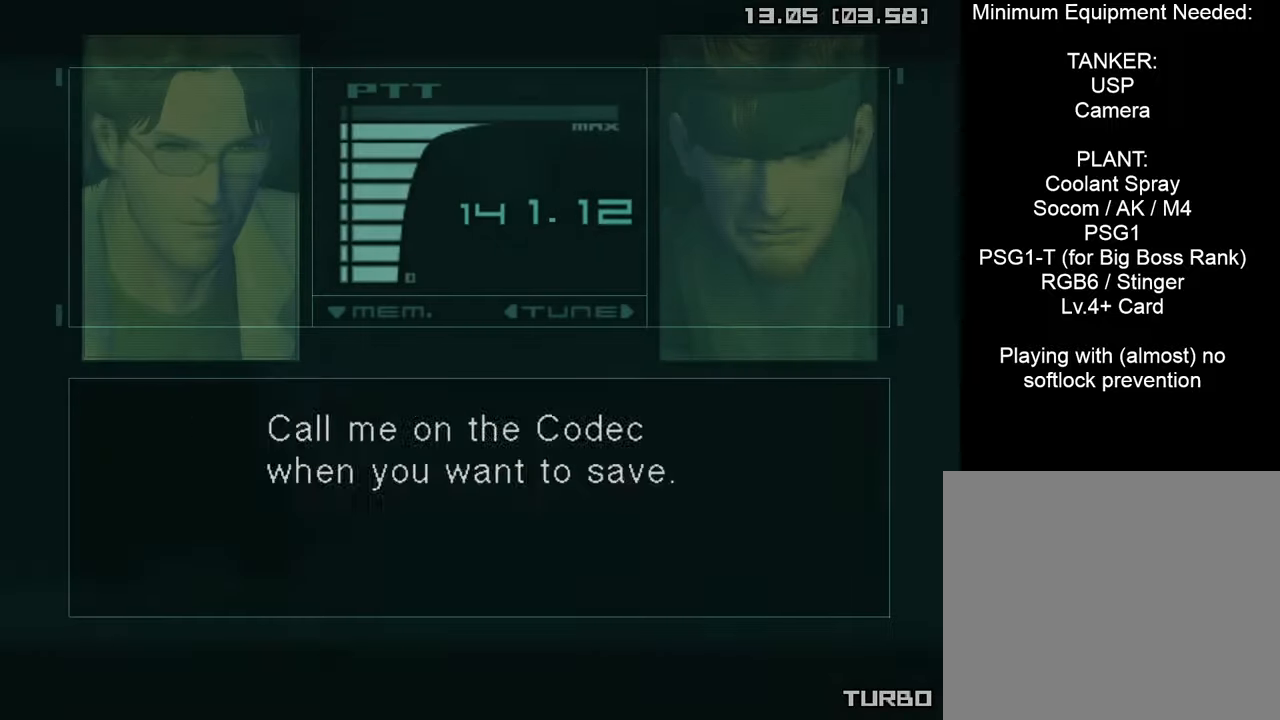
{"buttons": ["CROSS", "CIRCLE", "START"], "left_stick": "center", "right_stick": "center", "events": []}
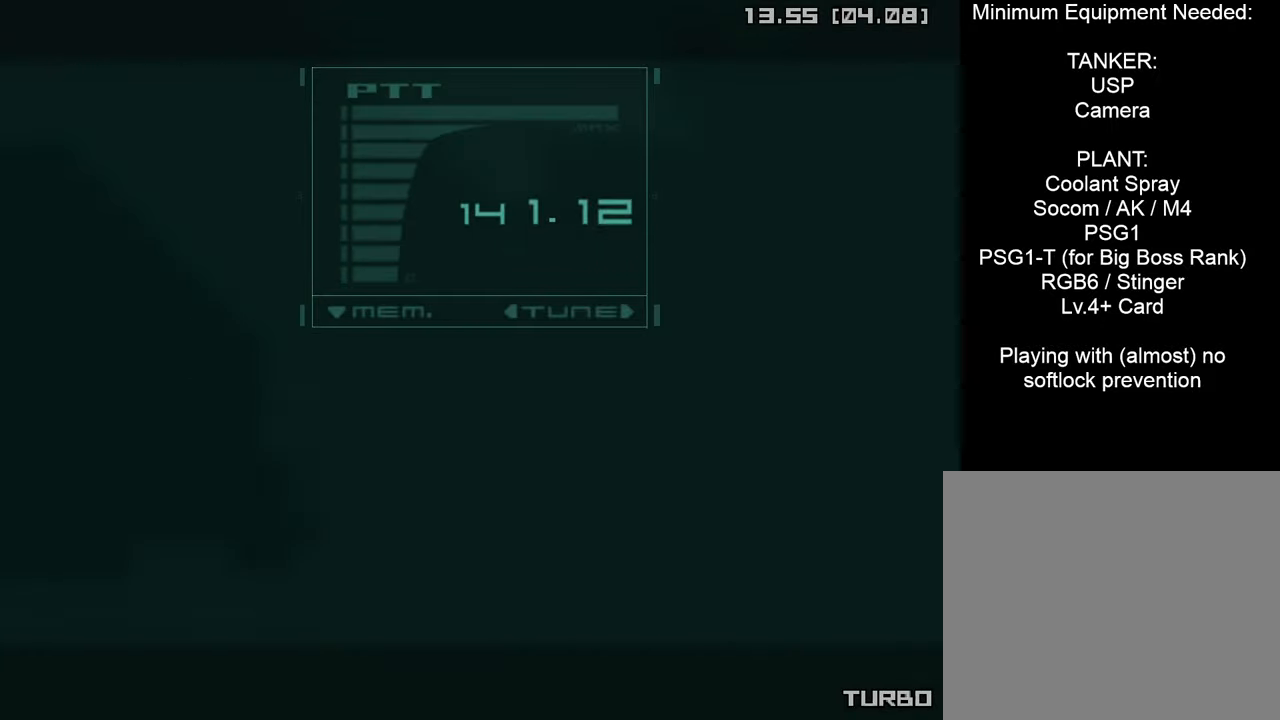
{"buttons": ["L1"], "left_stick": "center", "right_stick": "center", "events": [[167, "START", "up"], [184, "CROSS", "up"], [234, "CIRCLE", "up"], [334, "L1", "down"], [367, "R3", "down"], [467, "R3", "up"]]}
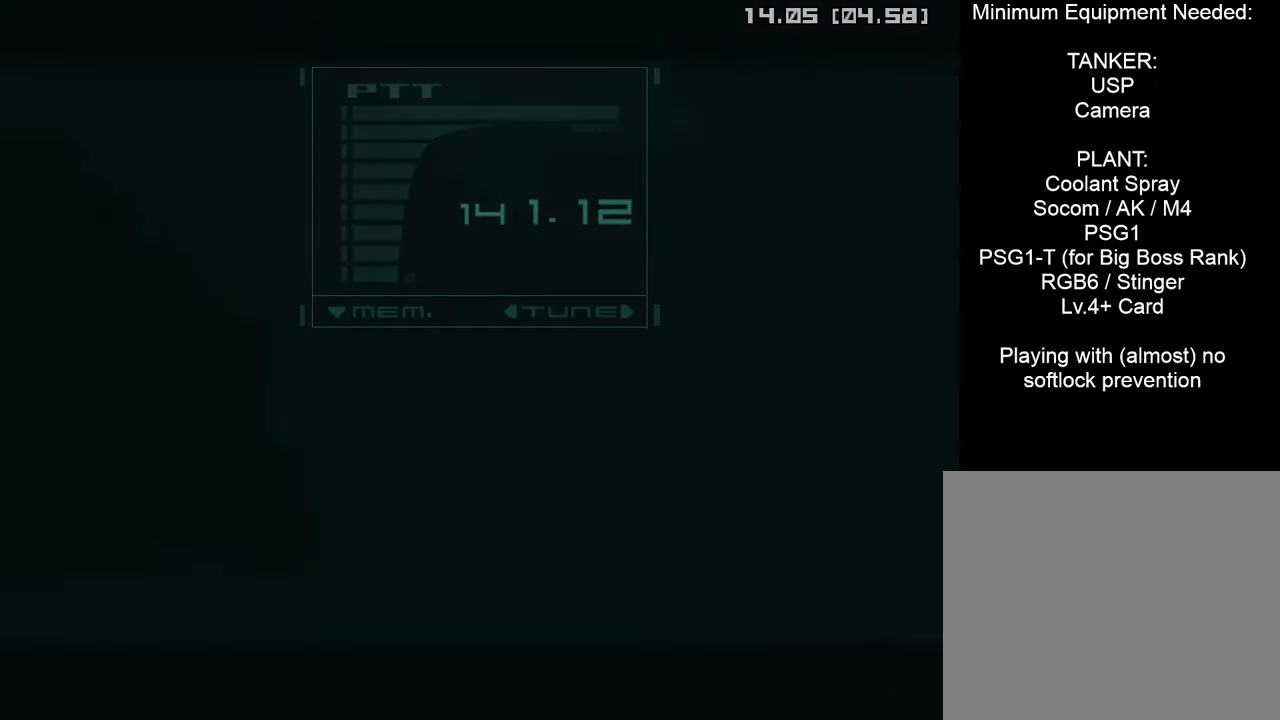
{"buttons": ["L1"], "left_stick": "left", "right_stick": "center", "events": [[317, "left_stick", "left"]]}
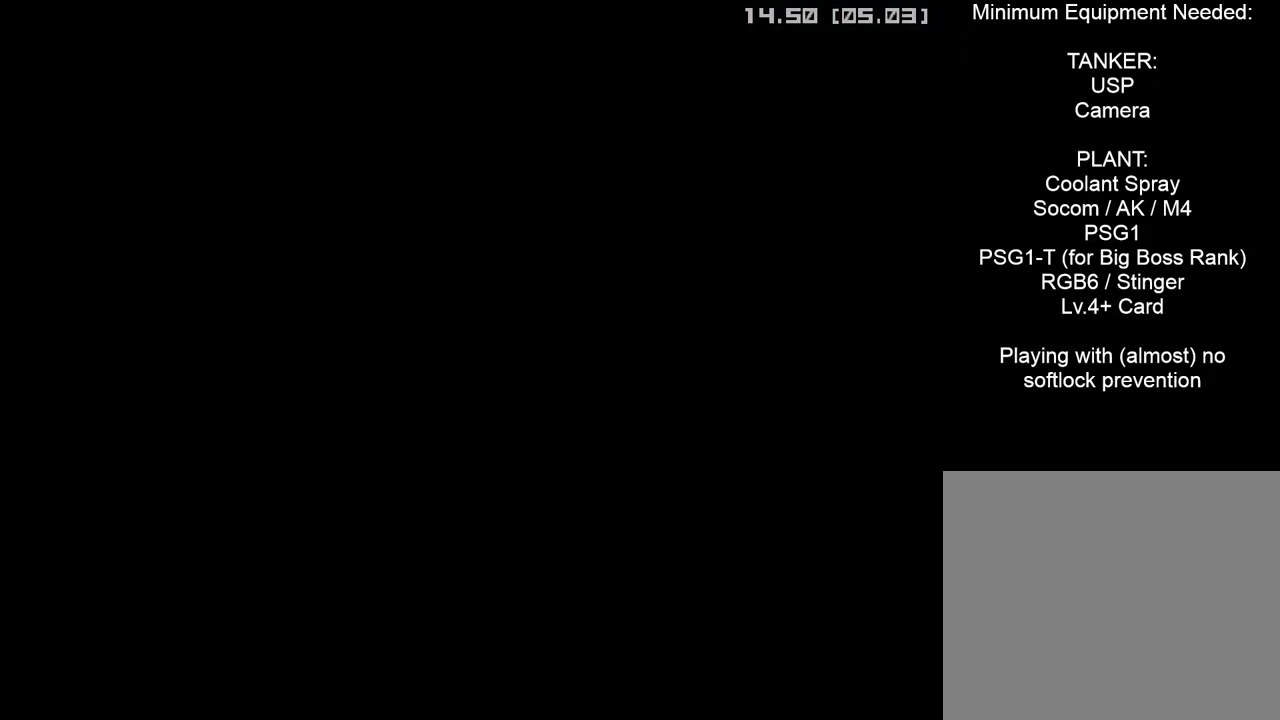
{"buttons": ["L1"], "left_stick": "left", "right_stick": "center", "events": []}
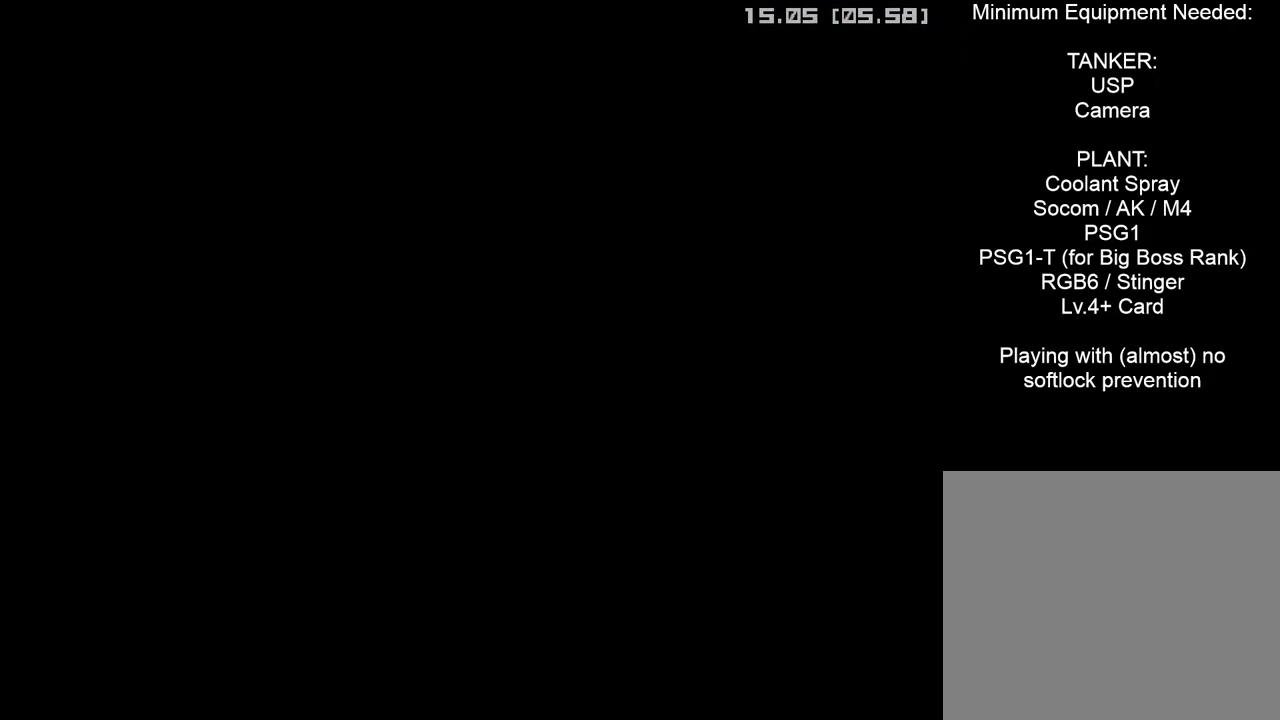
{"buttons": ["L1"], "left_stick": "left", "right_stick": "center", "events": []}
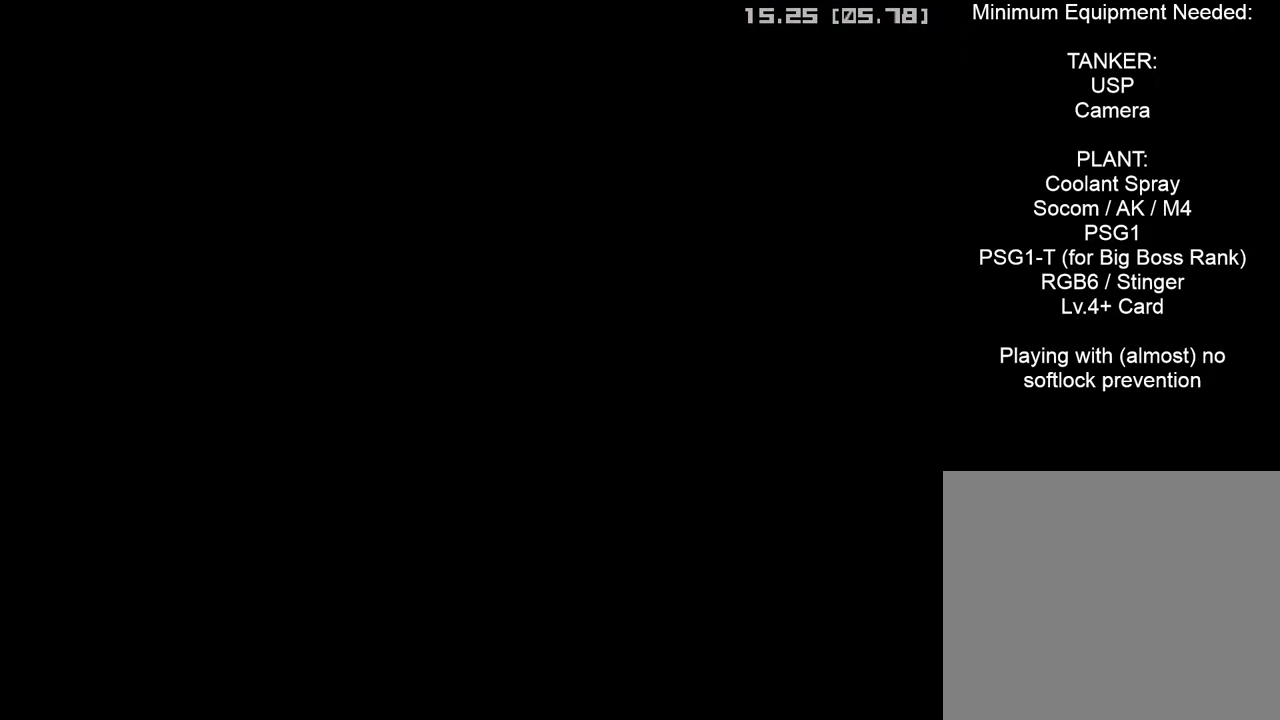
{"buttons": ["L1"], "left_stick": "left", "right_stick": "center", "events": []}
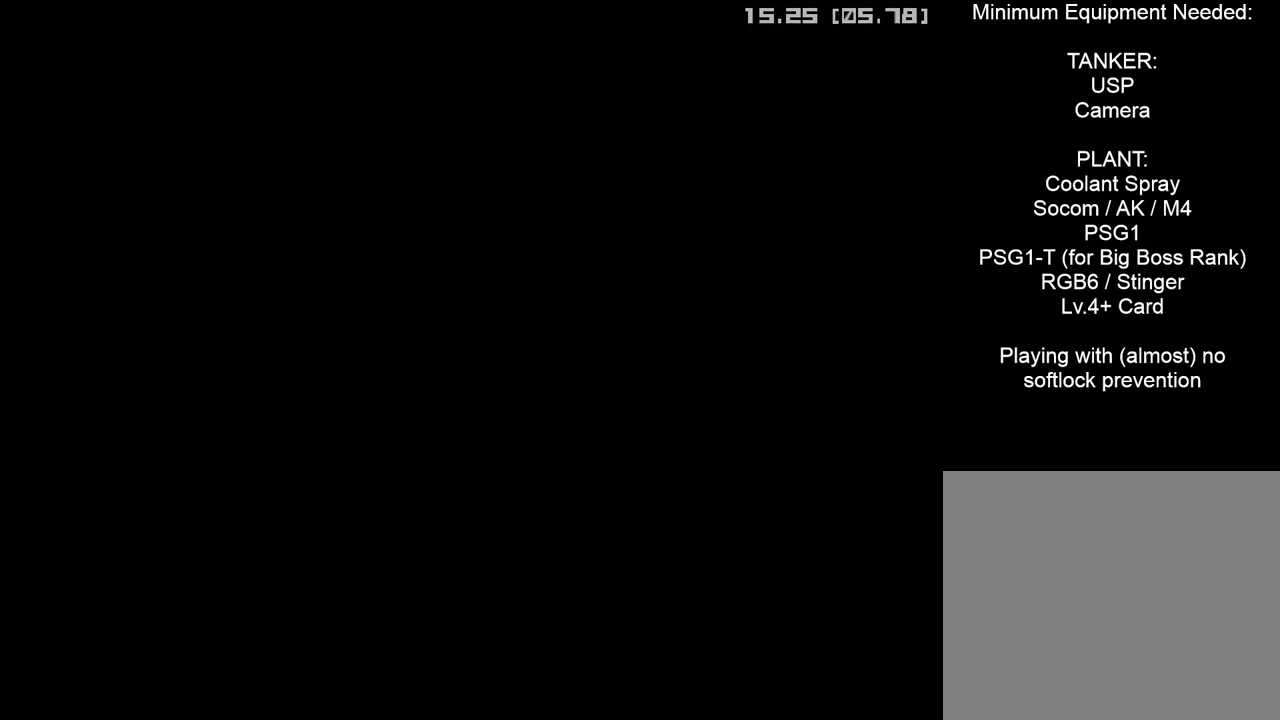
{"buttons": ["L1"], "left_stick": "left", "right_stick": "center", "events": []}
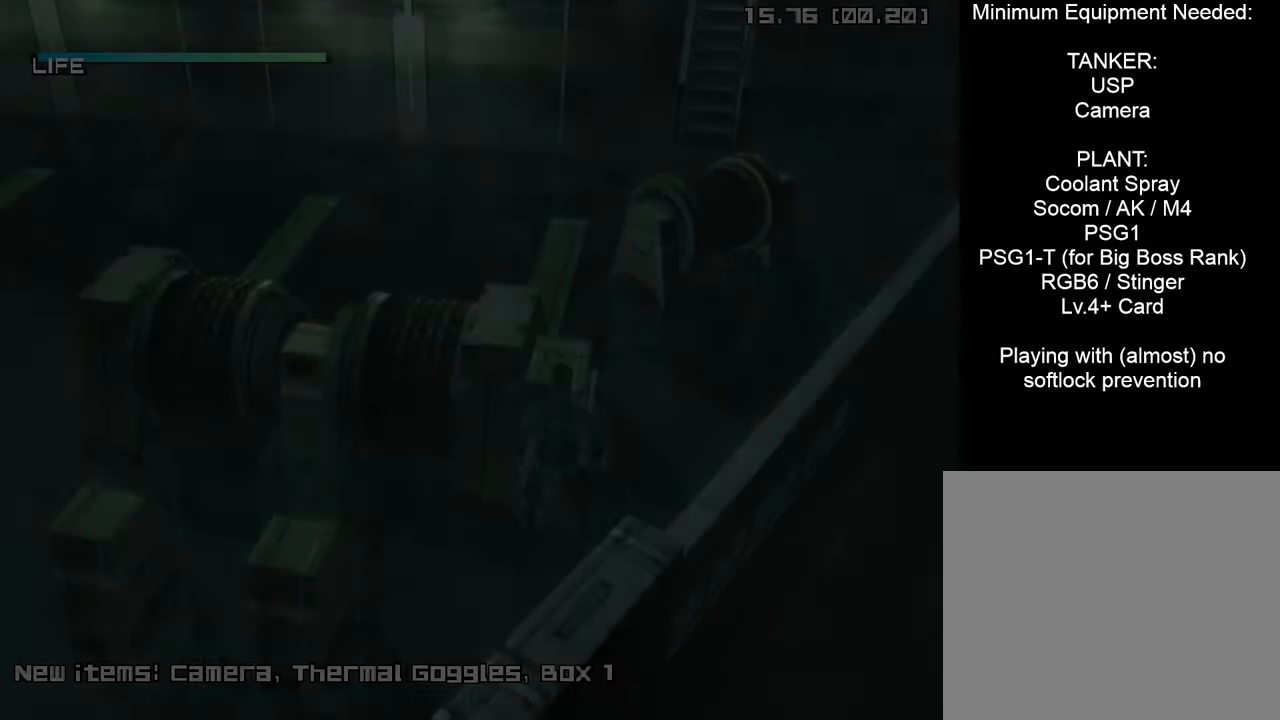
{"buttons": ["L1"], "left_stick": "left", "right_stick": "center", "events": []}
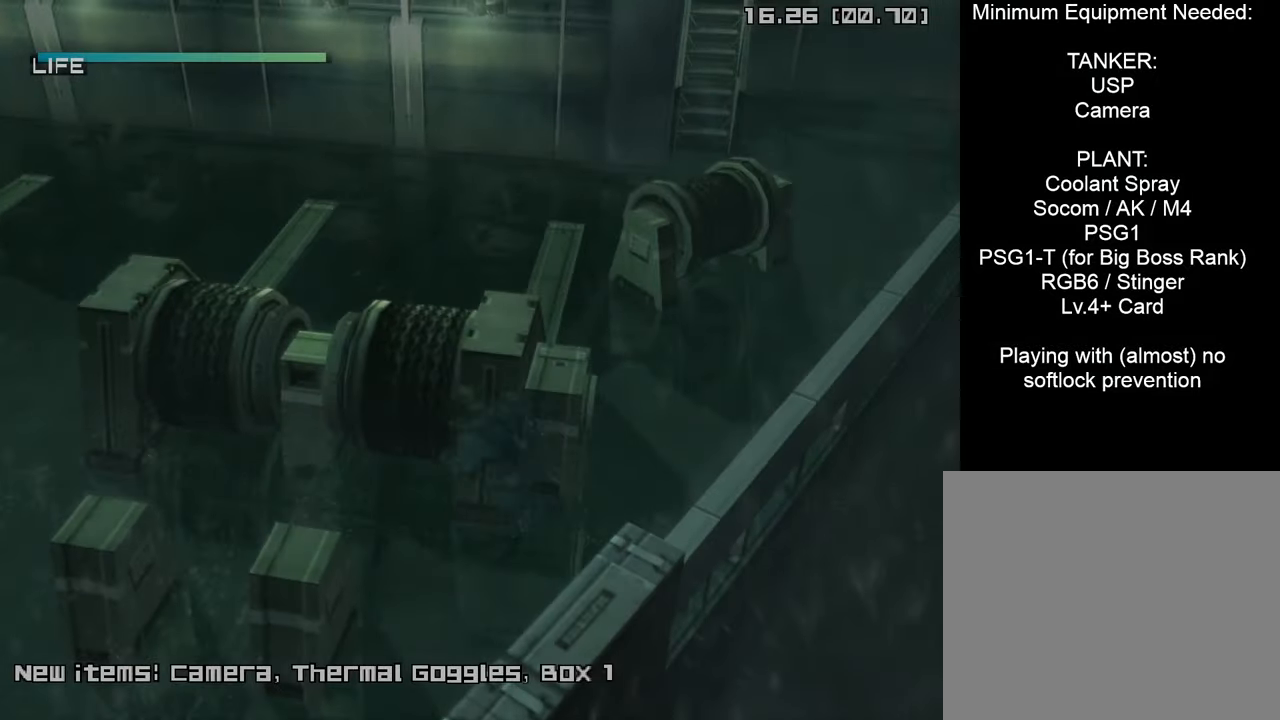
{"buttons": ["L1"], "left_stick": "left", "right_stick": "center", "events": []}
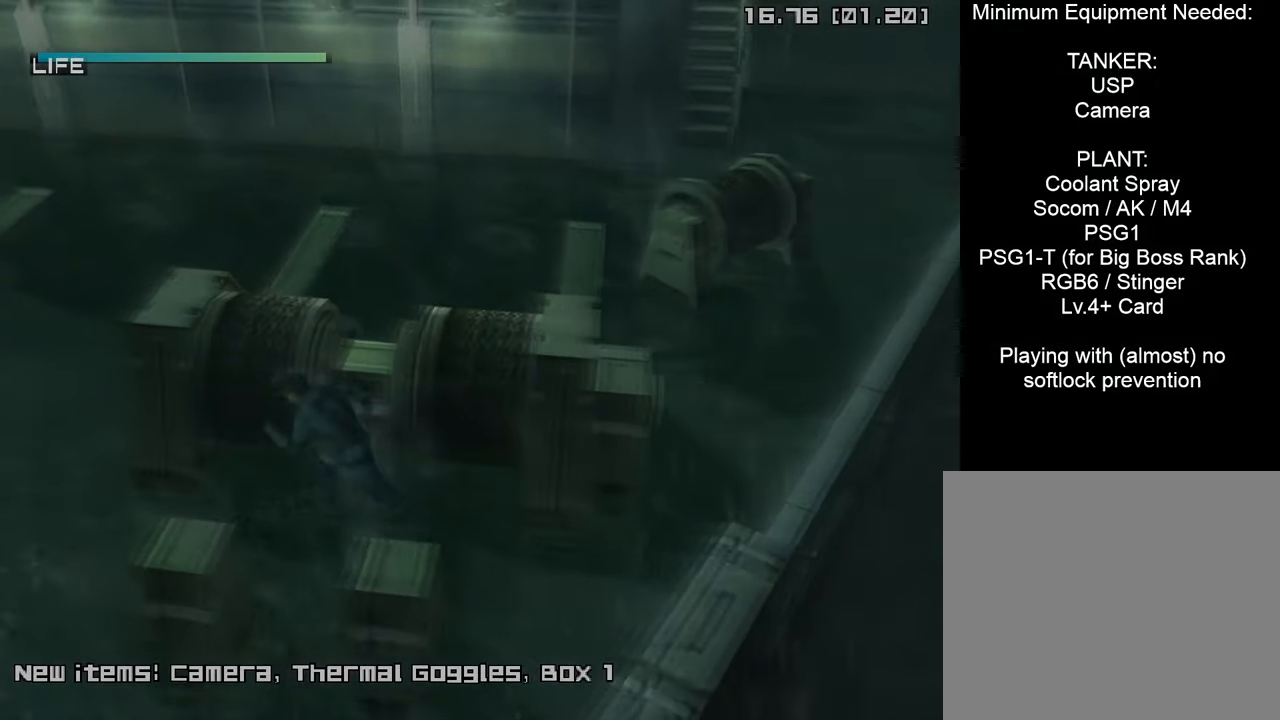
{"buttons": ["L1"], "left_stick": "up-left", "right_stick": "center", "events": [[500, "left_stick", "up-left"]]}
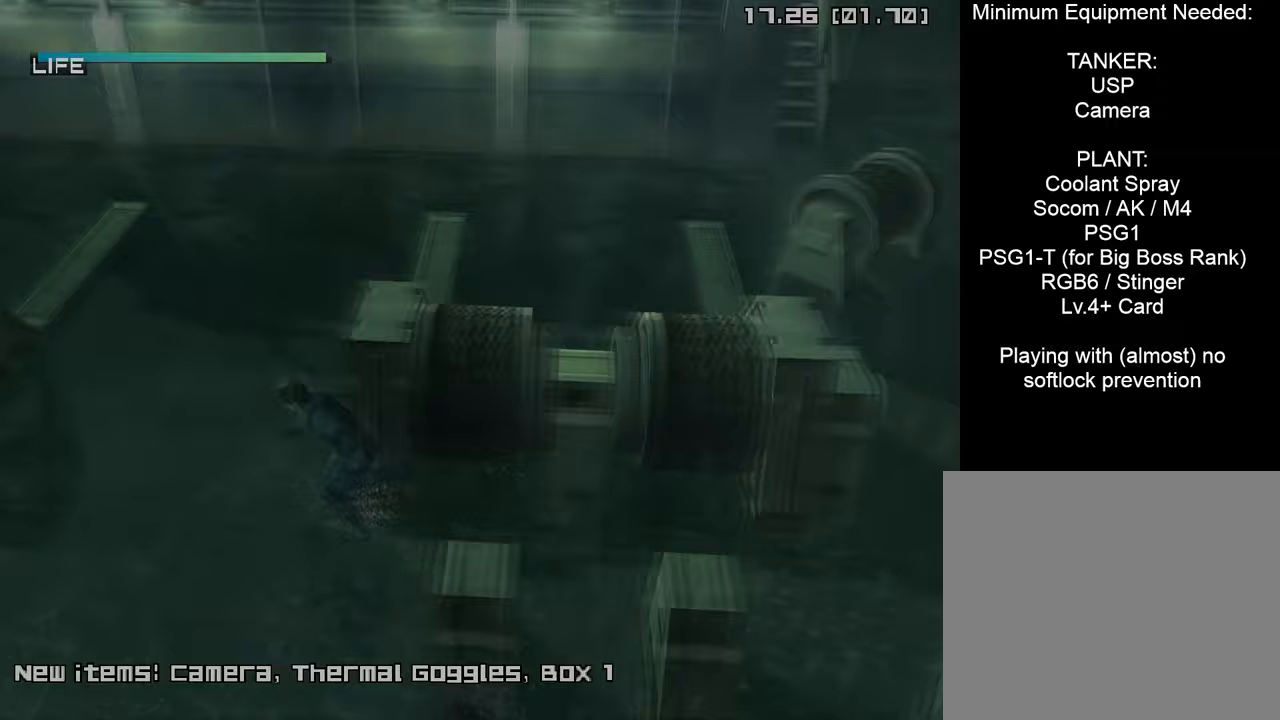
{"buttons": ["L1"], "left_stick": "up-left", "right_stick": "center", "events": []}
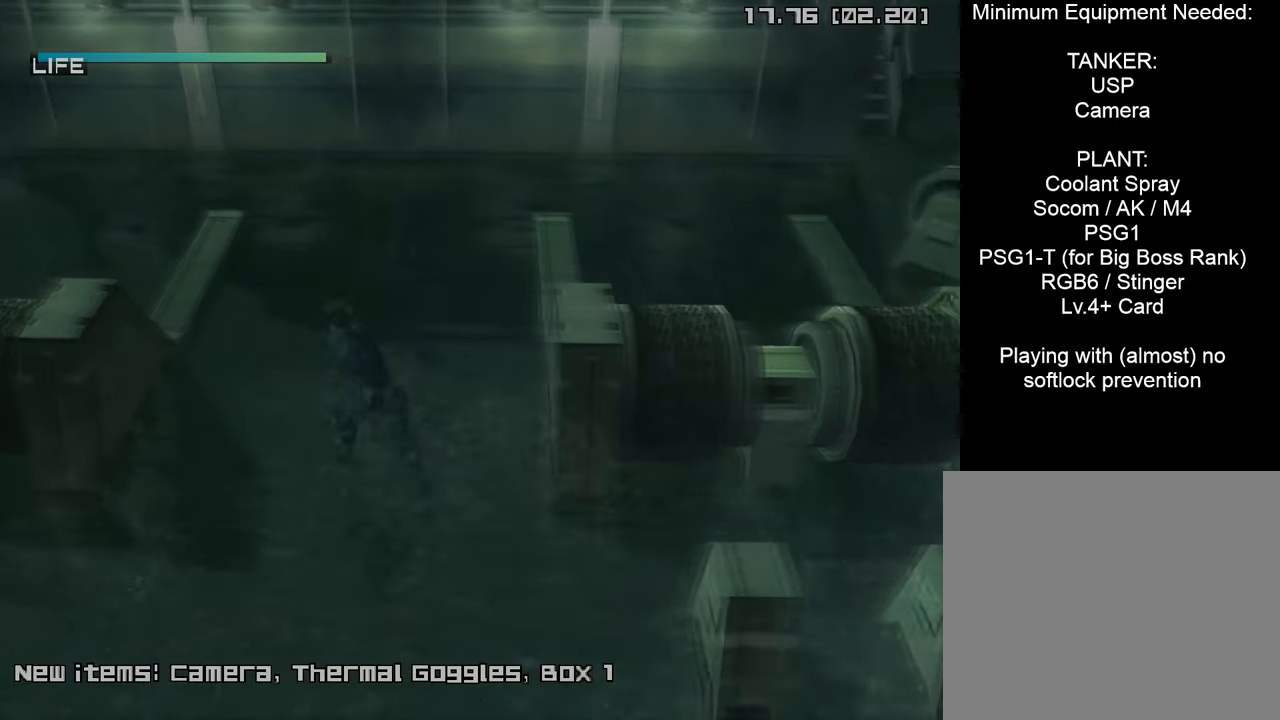
{"buttons": ["L1"], "left_stick": "up-left", "right_stick": "center", "events": []}
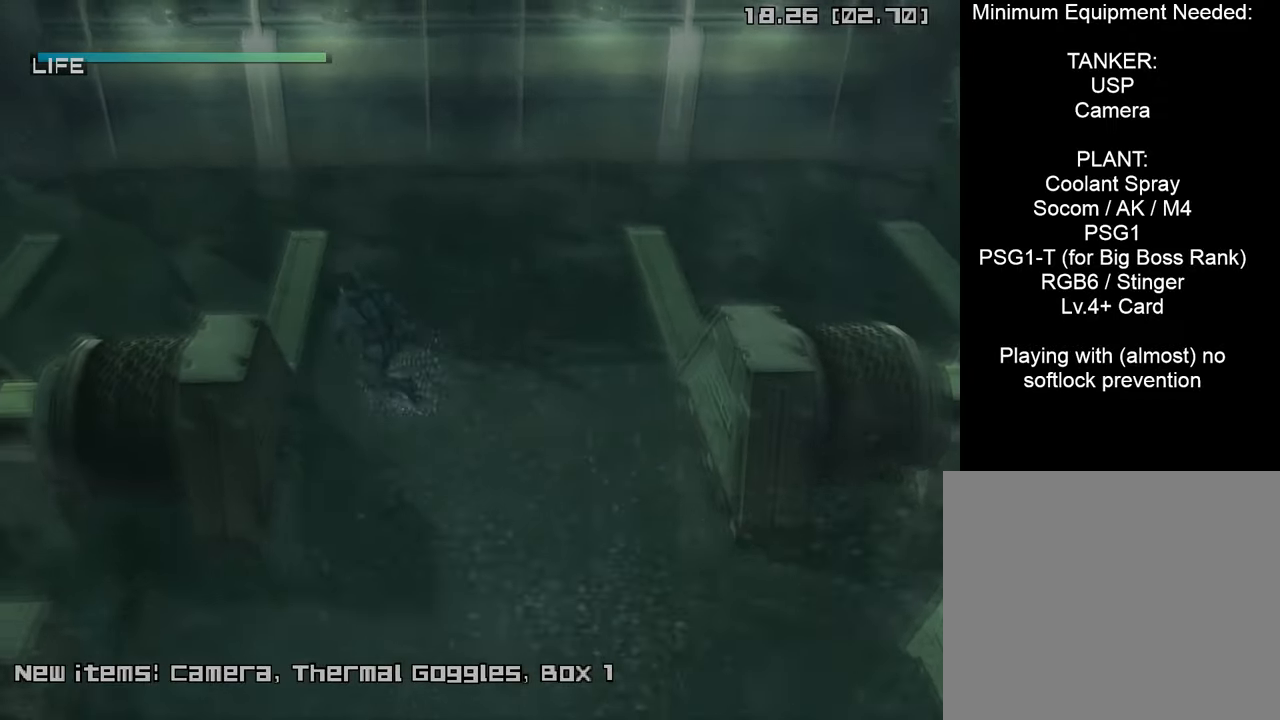
{"buttons": ["L1"], "left_stick": "up-left", "right_stick": "center", "events": []}
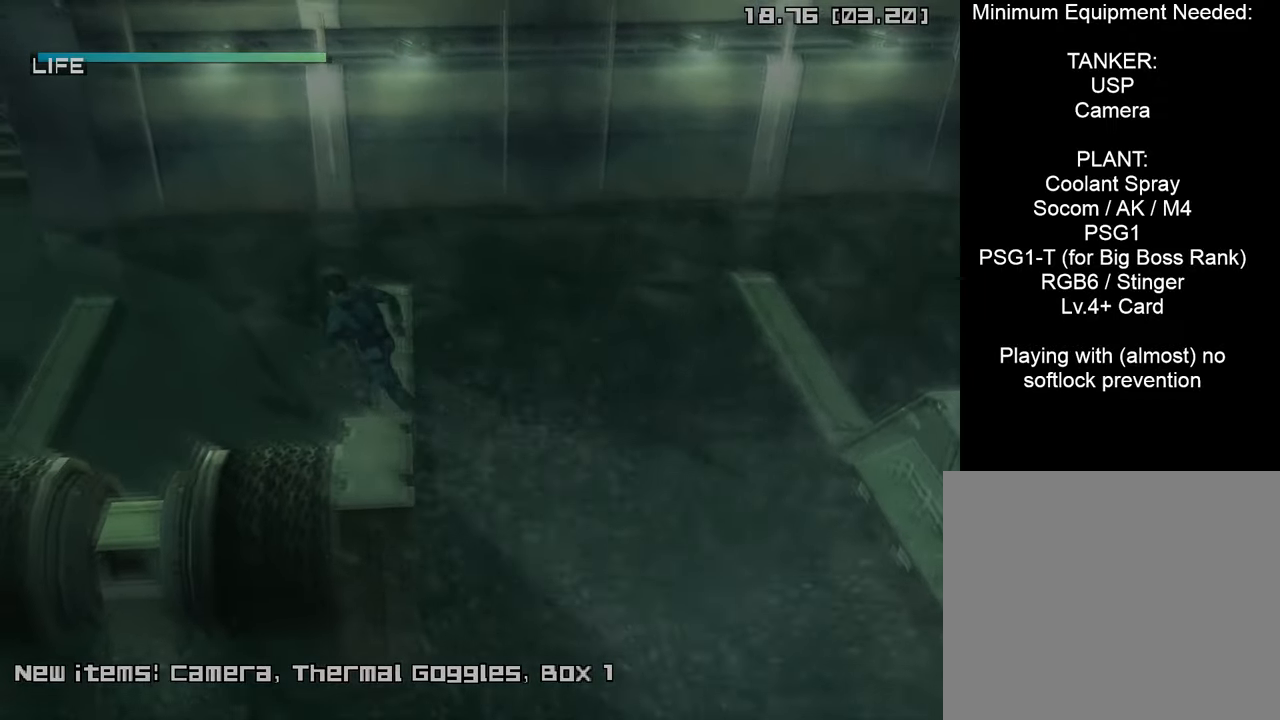
{"buttons": ["L1"], "left_stick": "up-left", "right_stick": "center", "events": []}
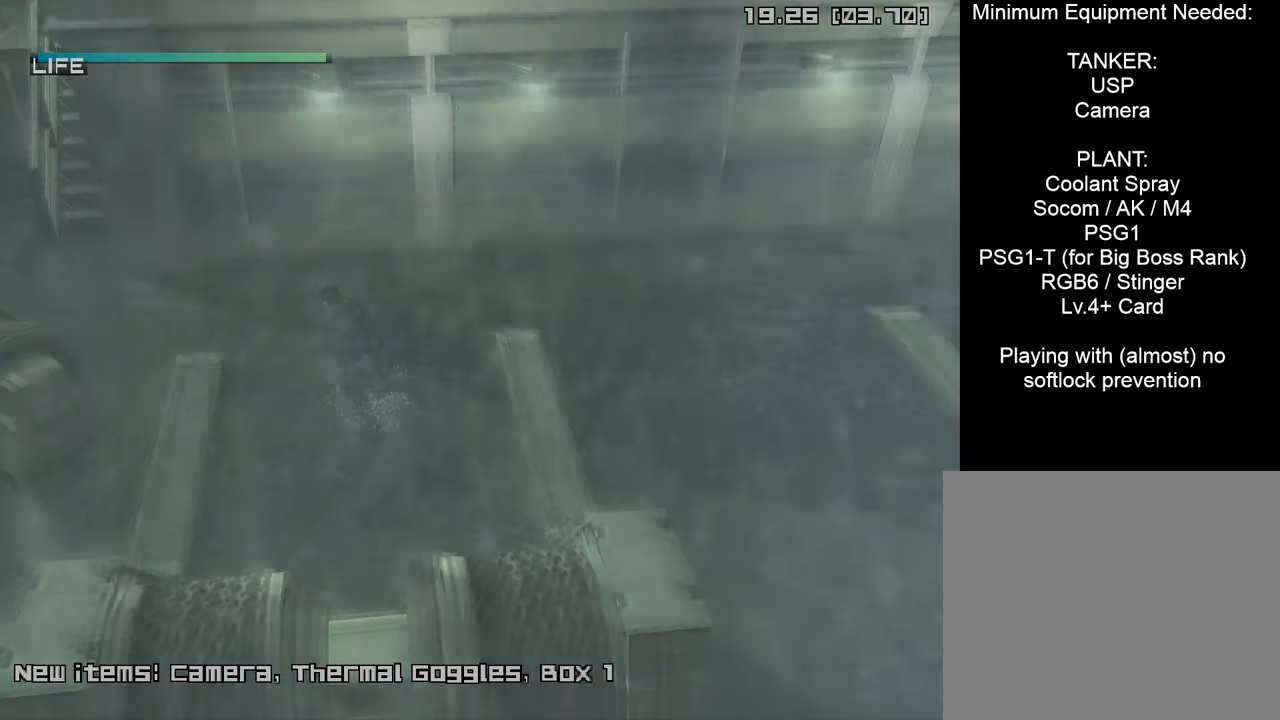
{"buttons": [], "left_stick": "up-left", "right_stick": "center", "events": [[367, "L1", "up"]]}
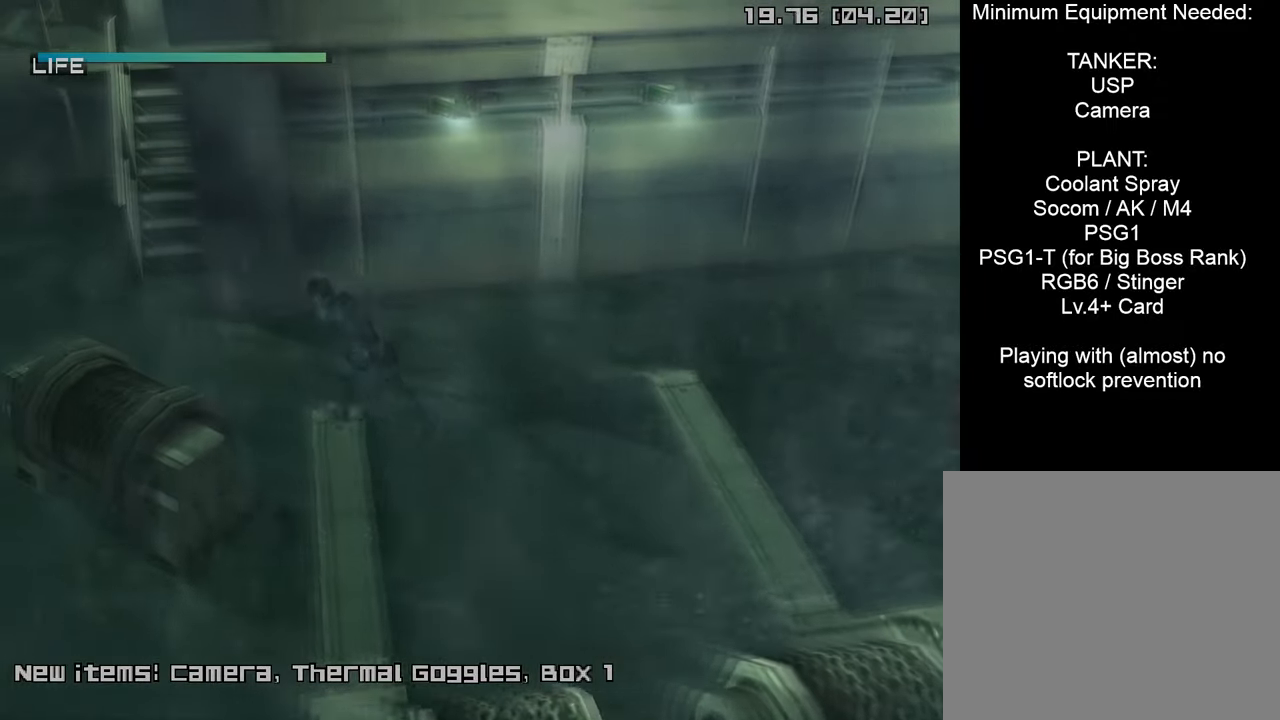
{"buttons": [], "left_stick": "up-left", "right_stick": "center", "events": []}
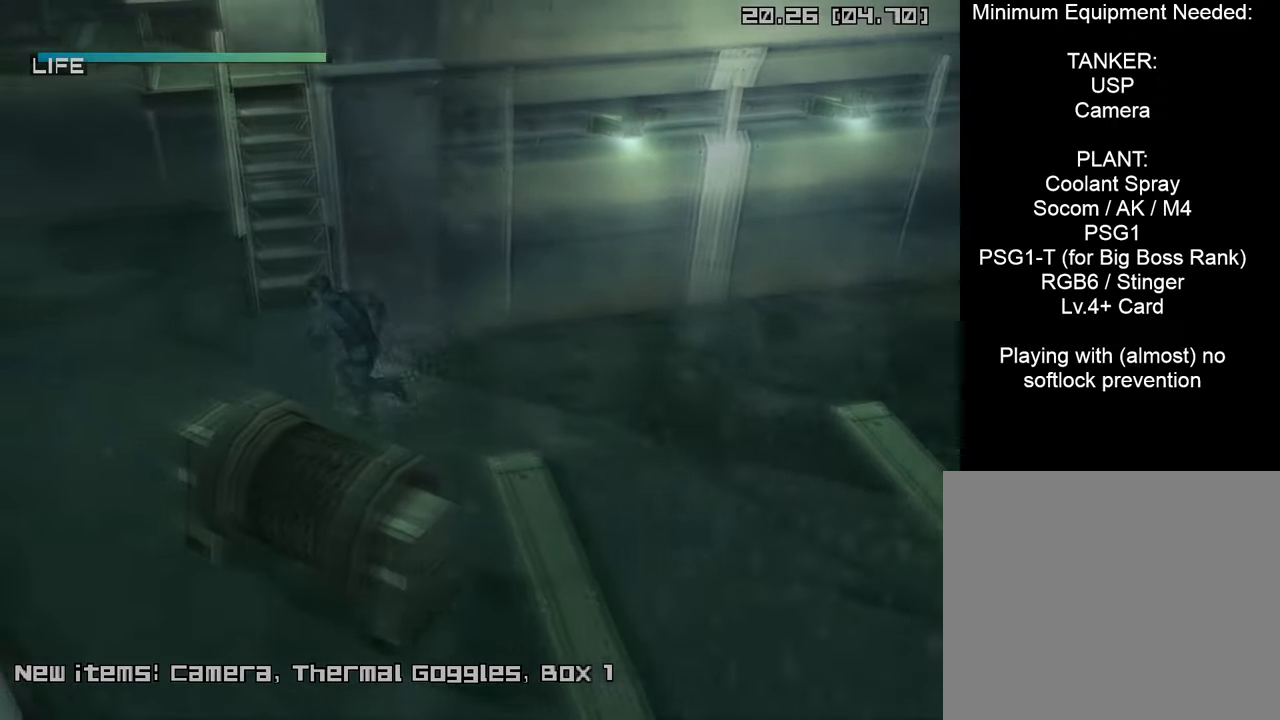
{"buttons": ["L2"], "left_stick": "center", "right_stick": "center", "events": [[167, "L2", "down"], [300, "left_stick", "center"]]}
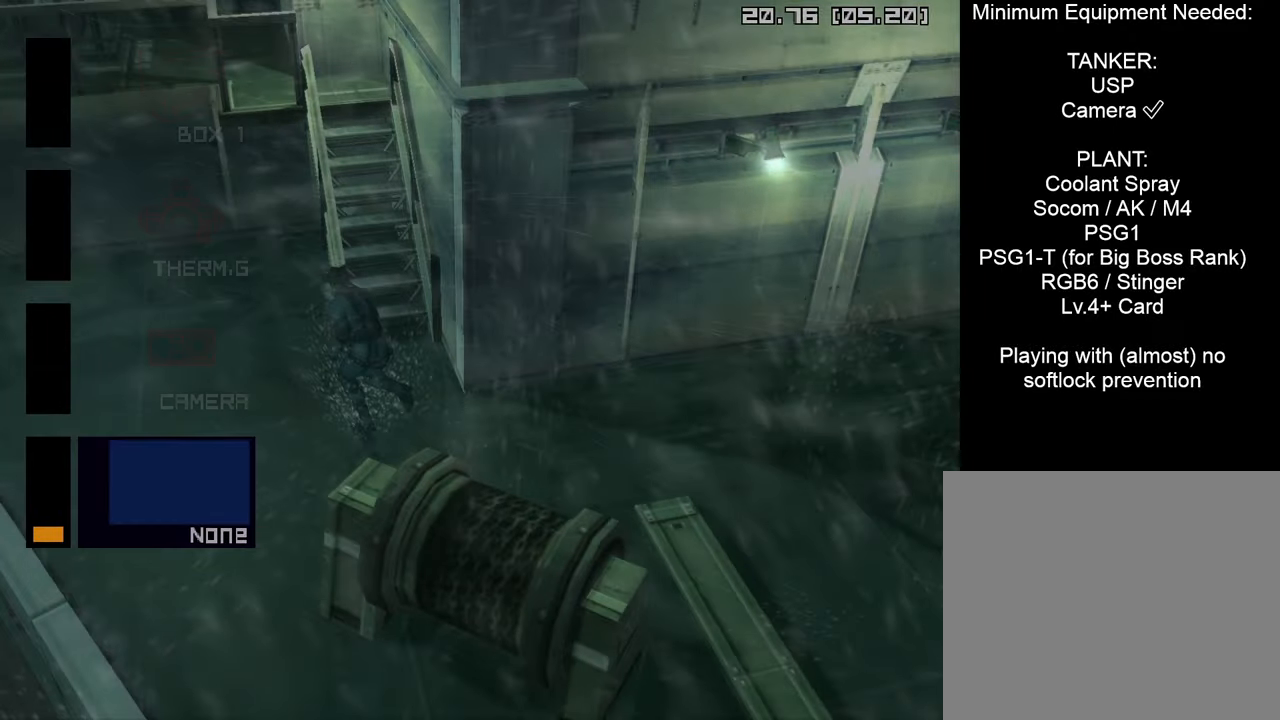
{"buttons": ["L2"], "left_stick": "center", "right_stick": "center", "events": [[150, "DPAD_DOWN", "down"], [233, "DPAD_DOWN", "up"], [317, "DPAD_DOWN", "down"], [400, "DPAD_DOWN", "up"]]}
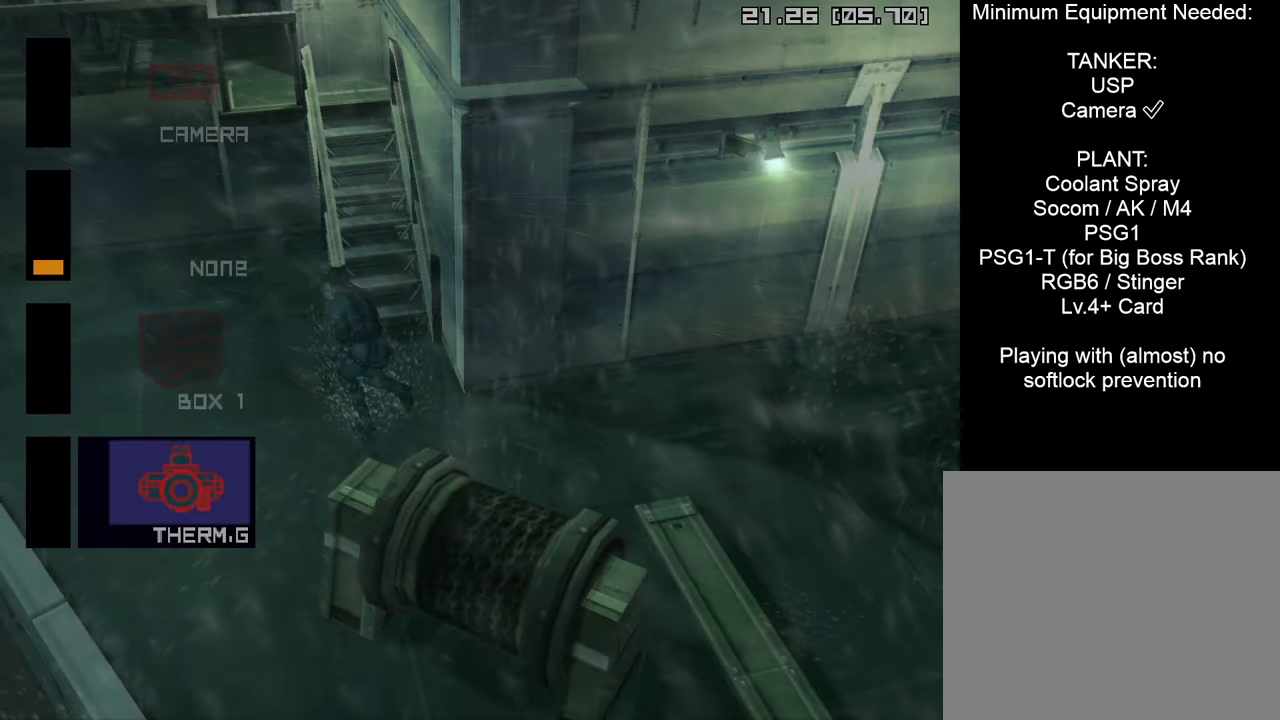
{"buttons": ["L2"], "left_stick": "up", "right_stick": "center", "events": [[133, "DPAD_DOWN", "down"], [250, "DPAD_DOWN", "up"], [283, "L2", "up"], [400, "left_stick", "up"], [467, "L2", "down"]]}